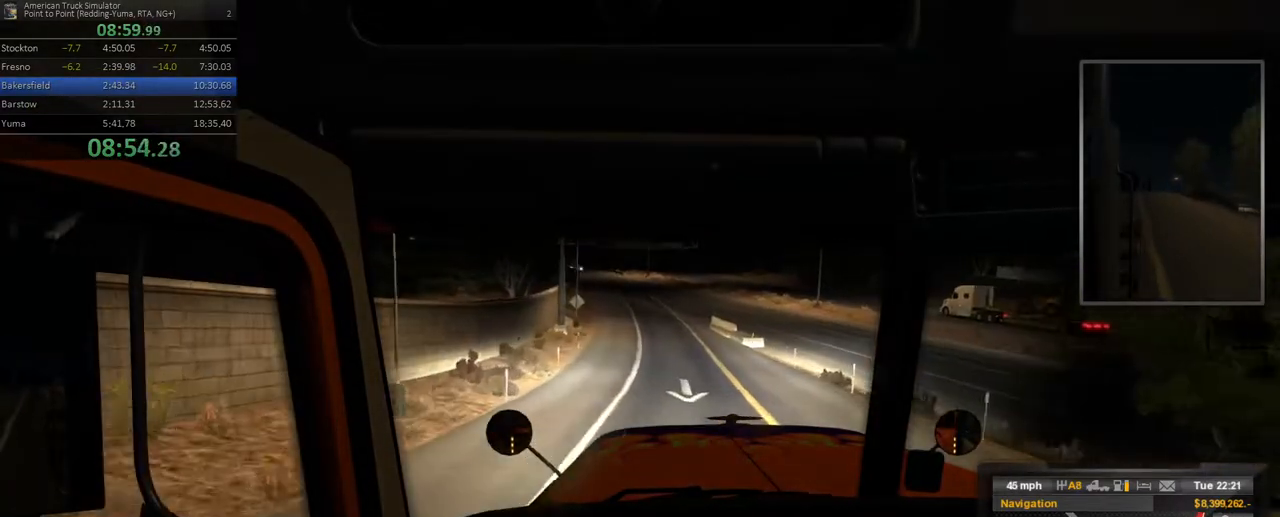
Gameplay with a controller (Xbox layout); each line is a JSON object with the inputs held at the frame after it (dt_ms = milliseconds from this image to that frame). "events" lists button and stick changes between this image and that frame as [ms after this image, input, new state], when the widget could be followed in between. Not read: L3 R3.
{"dt_ms": 500, "buttons": ["R2"], "left_stick": "center", "right_stick": "center", "events": [[233, "left_stick", "left"], [350, "left_stick", "center"]]}
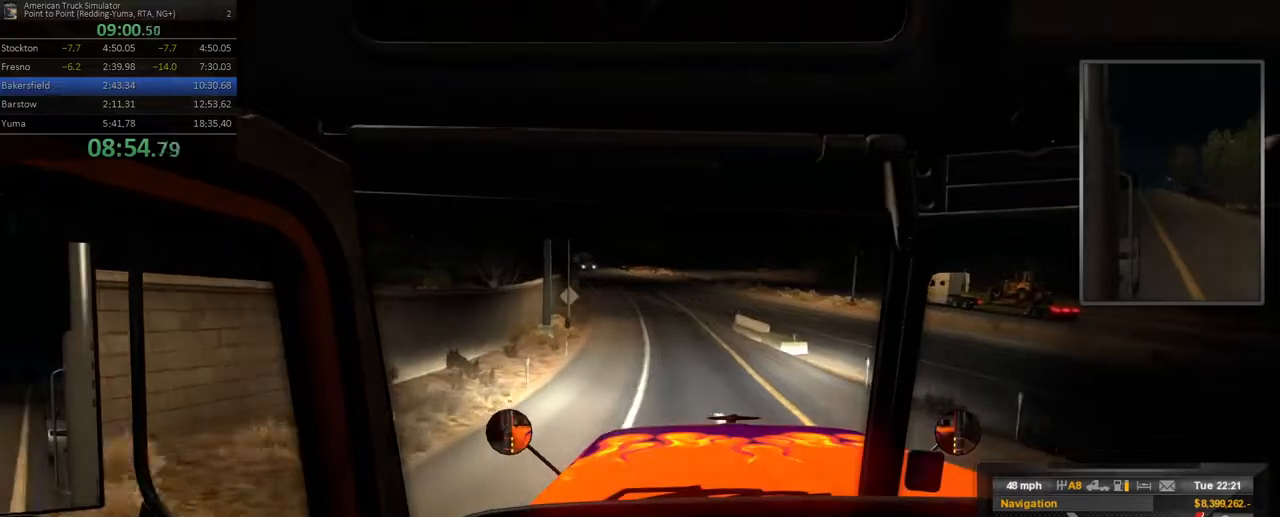
{"dt_ms": 1000, "buttons": ["R2"], "left_stick": "left", "right_stick": "center"}
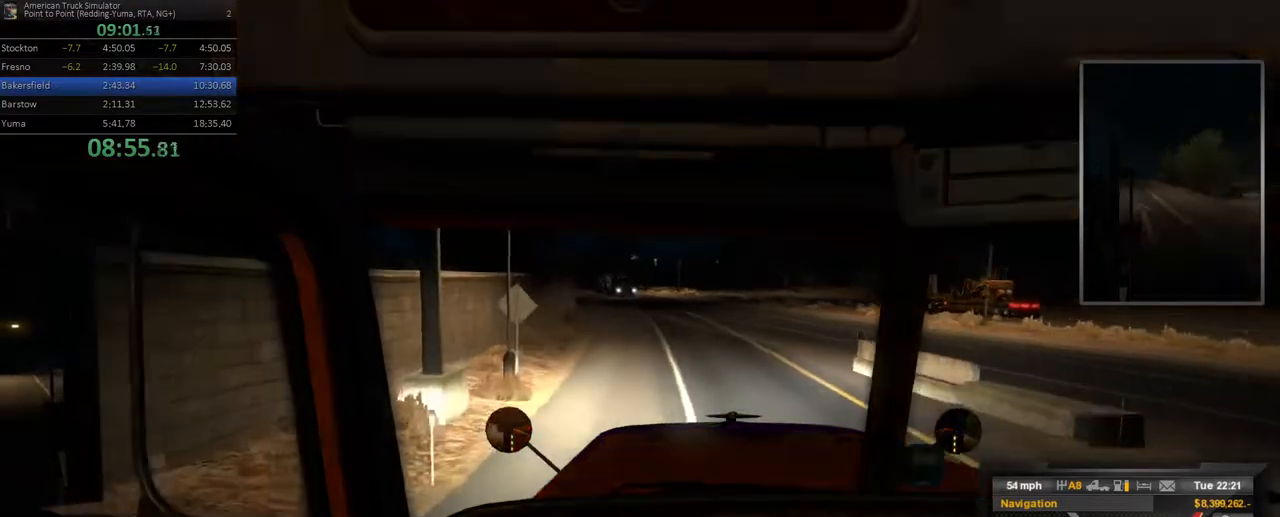
{"dt_ms": 500, "buttons": ["R2"], "left_stick": "center", "right_stick": "center", "events": [[50, "left_stick", "center"]]}
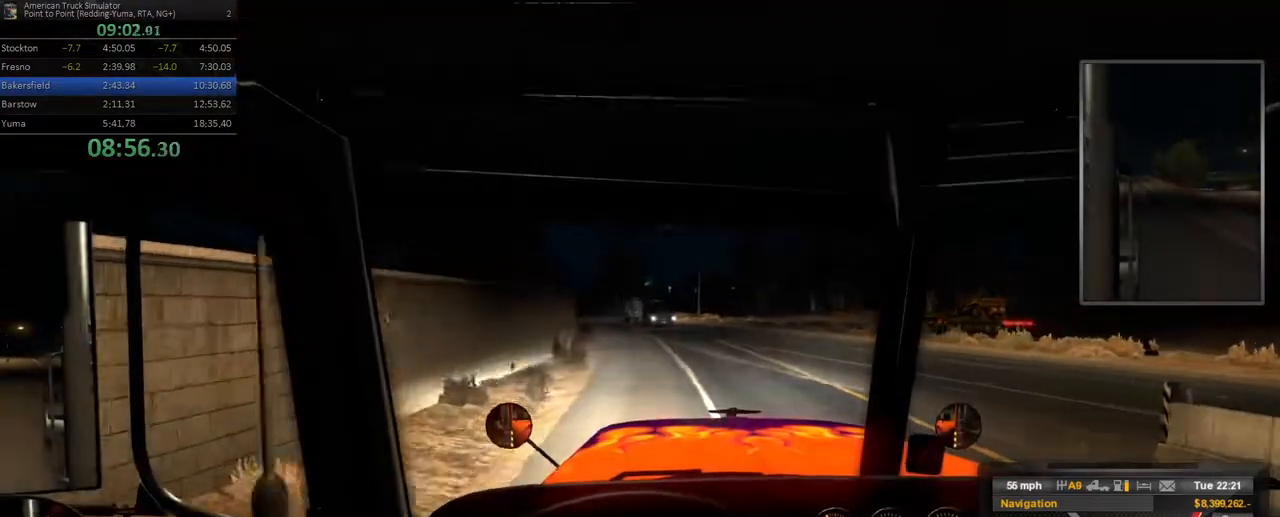
{"dt_ms": 500, "buttons": ["R2", "DPAD_UP"], "left_stick": "left", "right_stick": "center", "events": [[50, "DPAD_UP", "down"], [83, "left_stick", "left"]]}
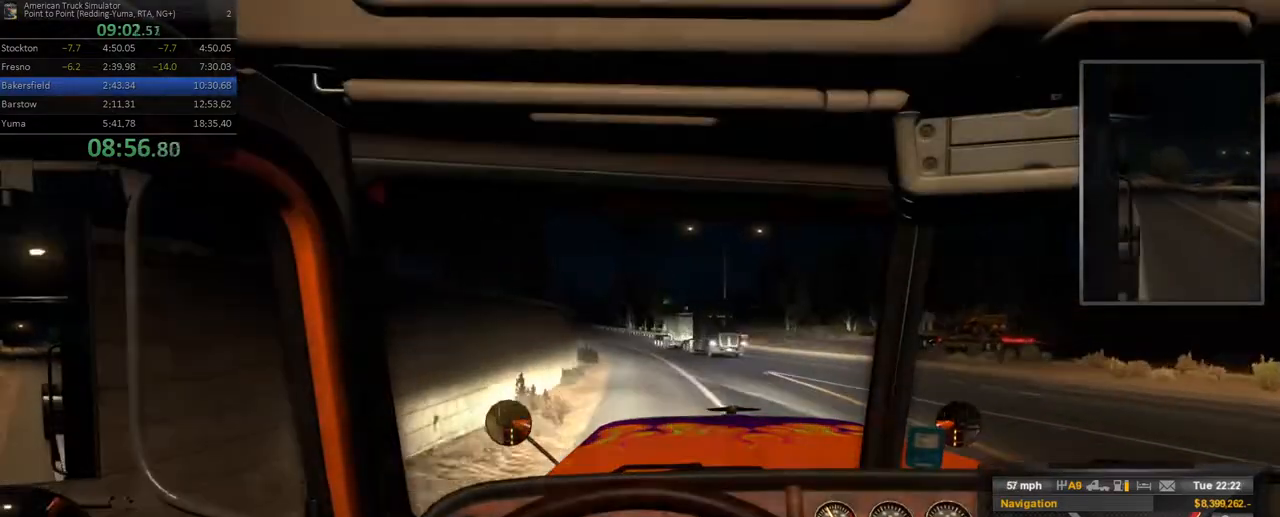
{"dt_ms": 500, "buttons": [], "left_stick": "center", "right_stick": "center", "events": [[83, "R2", "up"], [217, "DPAD_UP", "up"], [267, "left_stick", "center"]]}
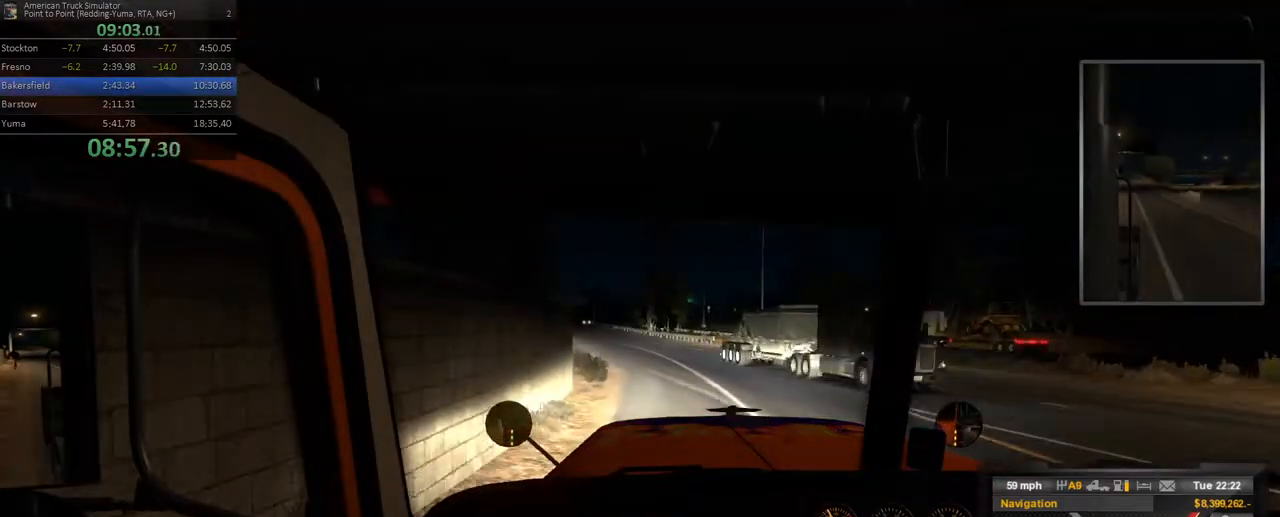
{"dt_ms": 500, "buttons": [], "left_stick": "left", "right_stick": "center", "events": [[483, "left_stick", "left"]]}
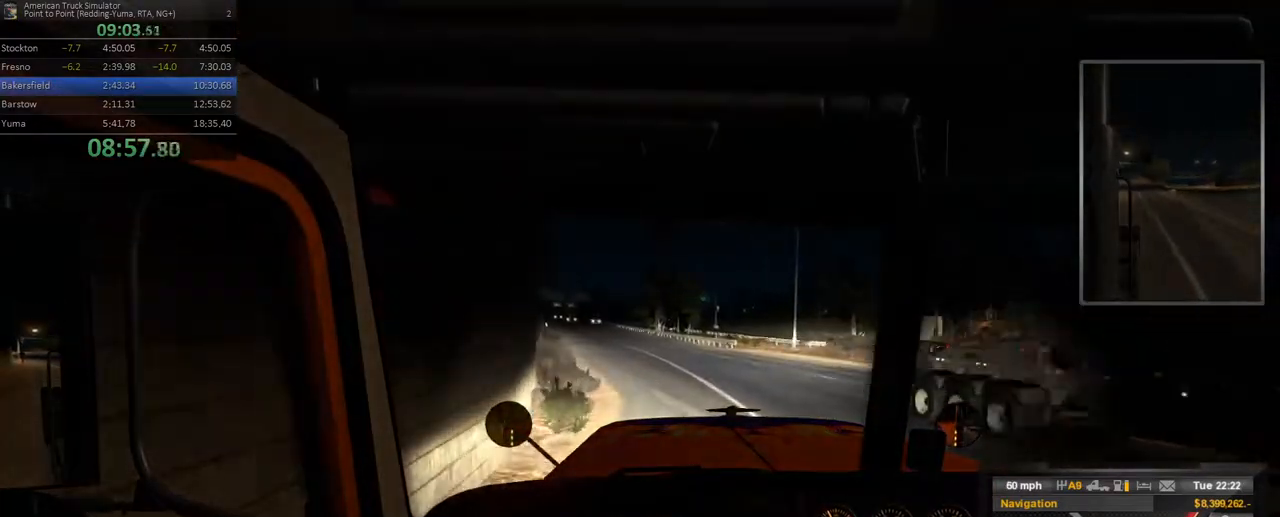
{"dt_ms": 500, "buttons": [], "left_stick": "center", "right_stick": "center", "events": [[333, "left_stick", "center"]]}
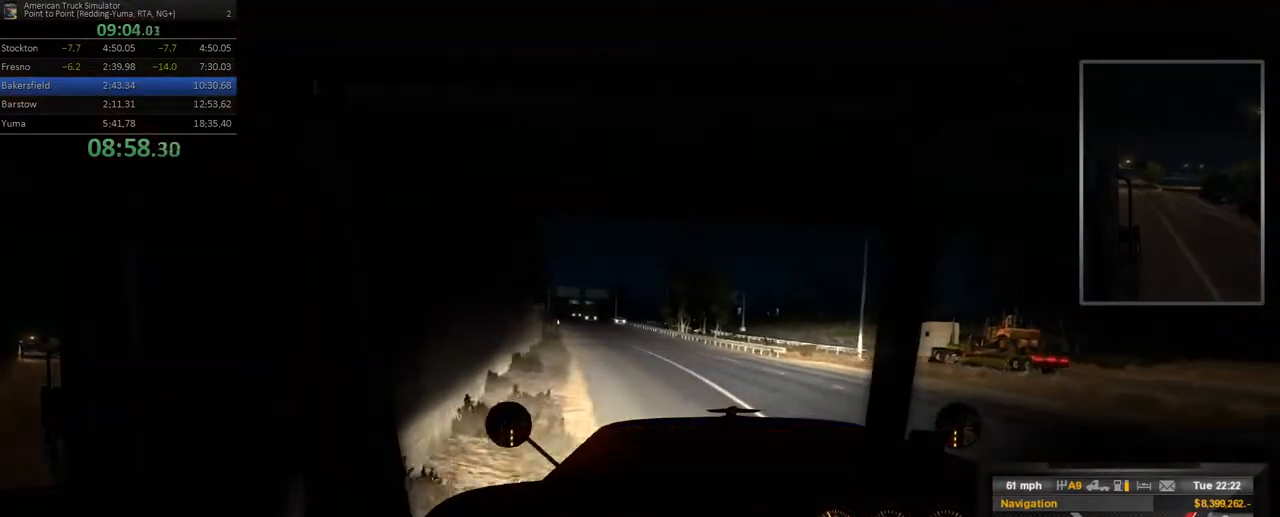
{"dt_ms": 500, "buttons": [], "left_stick": "left", "right_stick": "center", "events": [[50, "left_stick", "left"], [267, "left_stick", "center"], [483, "left_stick", "left"]]}
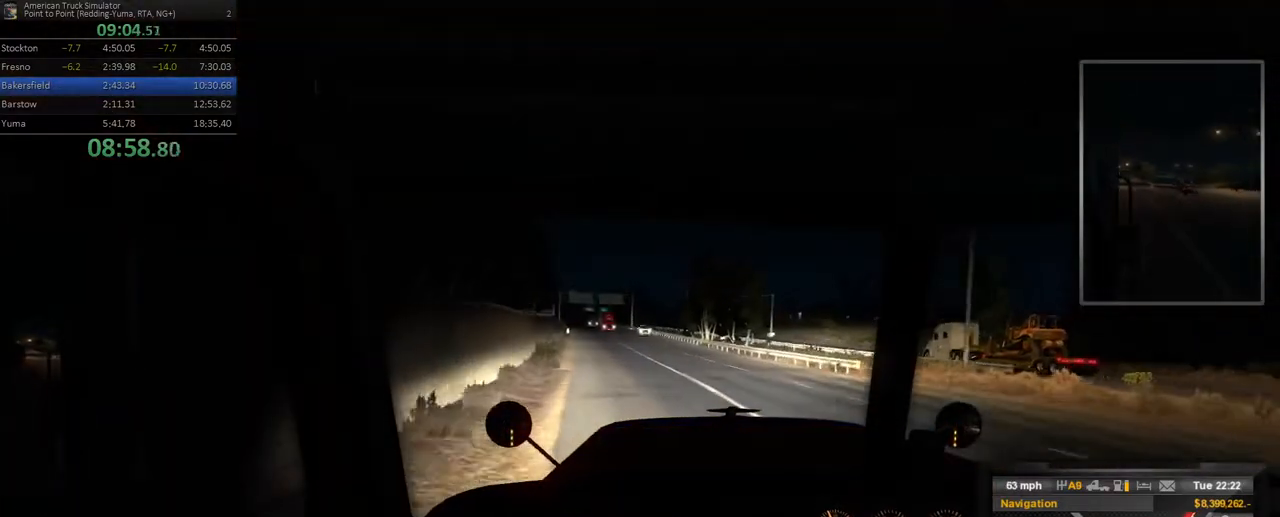
{"dt_ms": 500, "buttons": ["R2"], "left_stick": "left", "right_stick": "center", "events": [[50, "R2", "down"]]}
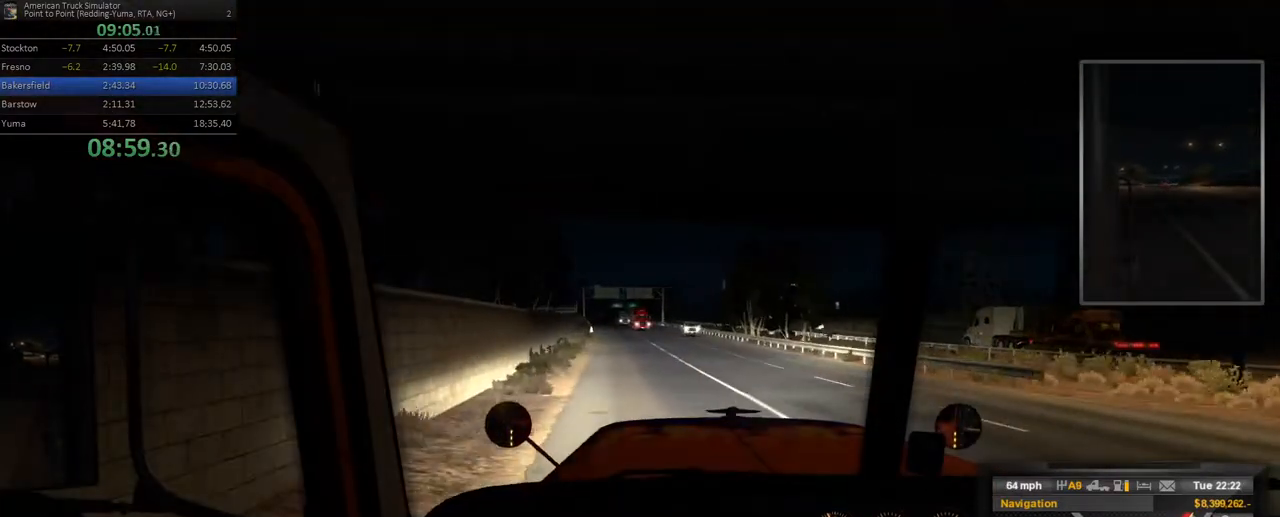
{"dt_ms": 500, "buttons": [], "left_stick": "center", "right_stick": "center", "events": [[117, "R2", "up"], [183, "left_stick", "center"]]}
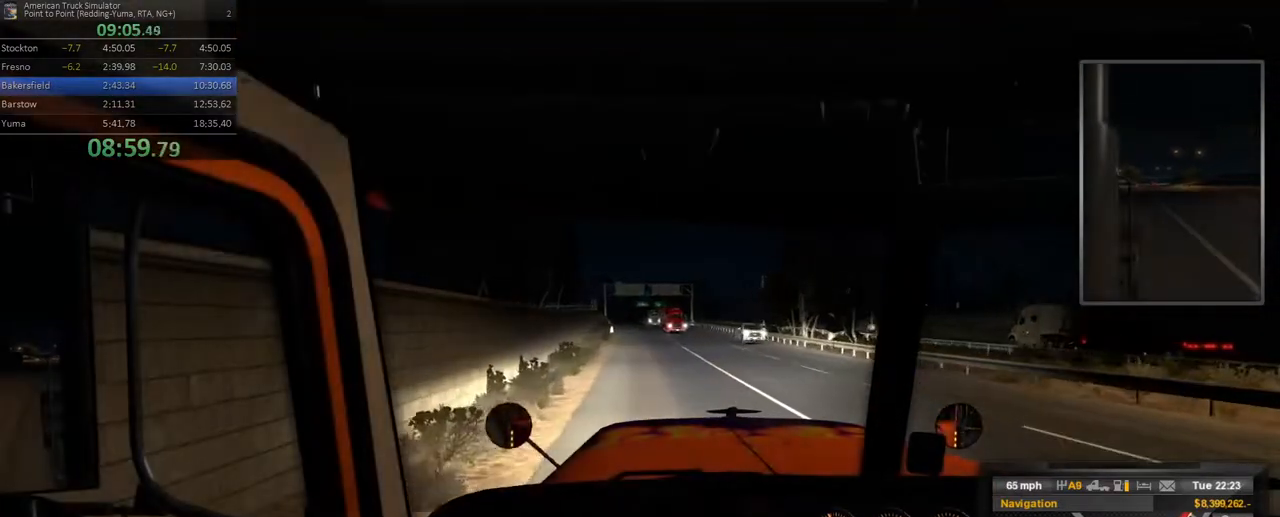
{"dt_ms": 500, "buttons": [], "left_stick": "left", "right_stick": "center", "events": [[467, "left_stick", "left"]]}
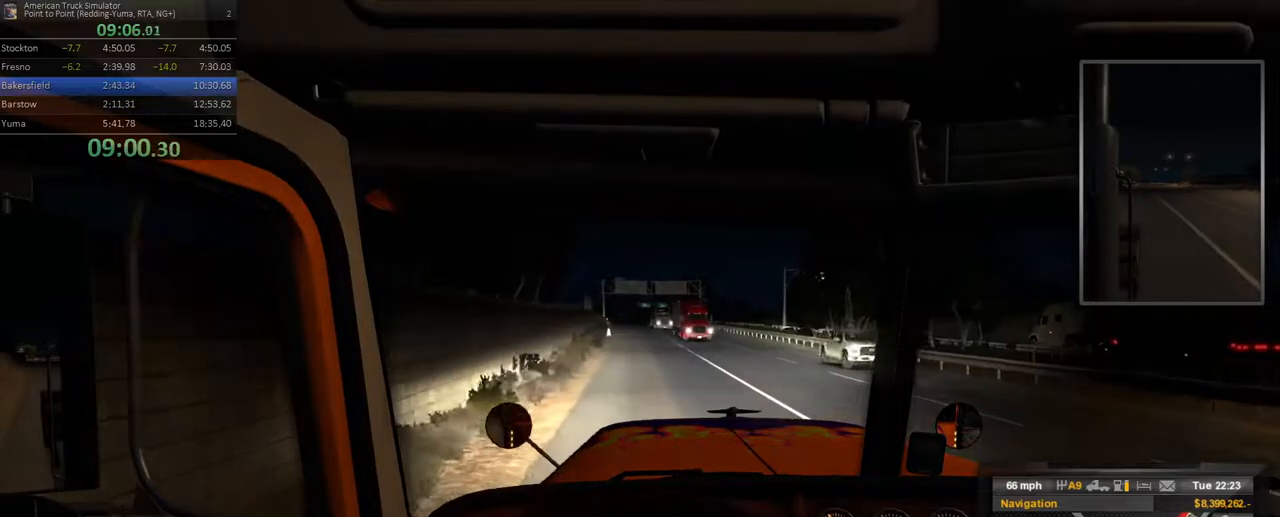
{"dt_ms": 500, "buttons": [], "left_stick": "center", "right_stick": "center", "events": [[133, "left_stick", "center"]]}
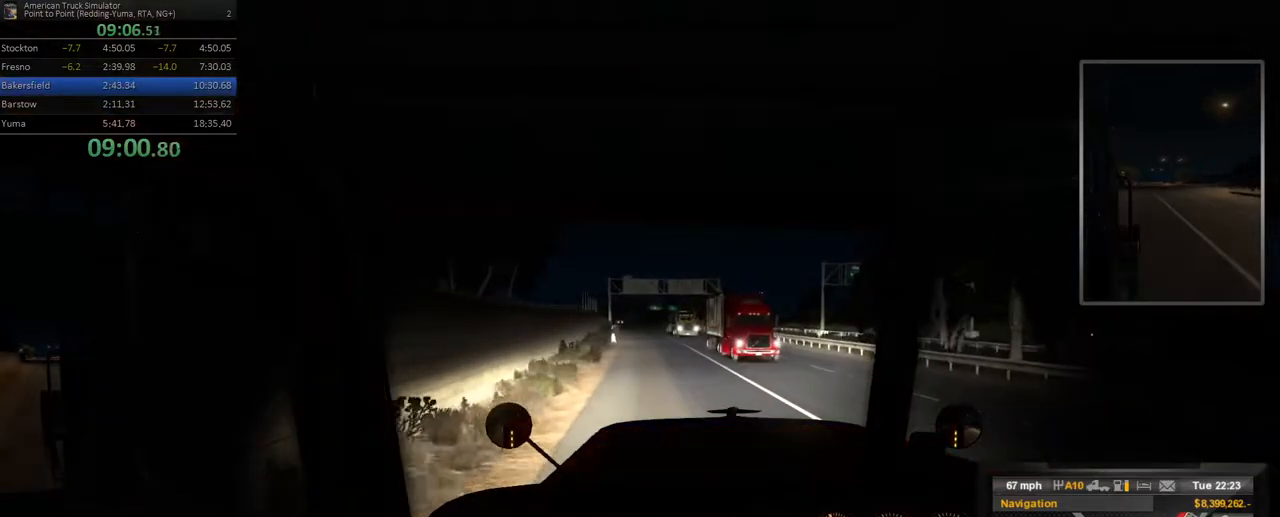
{"dt_ms": 500, "buttons": [], "left_stick": "center", "right_stick": "center", "events": []}
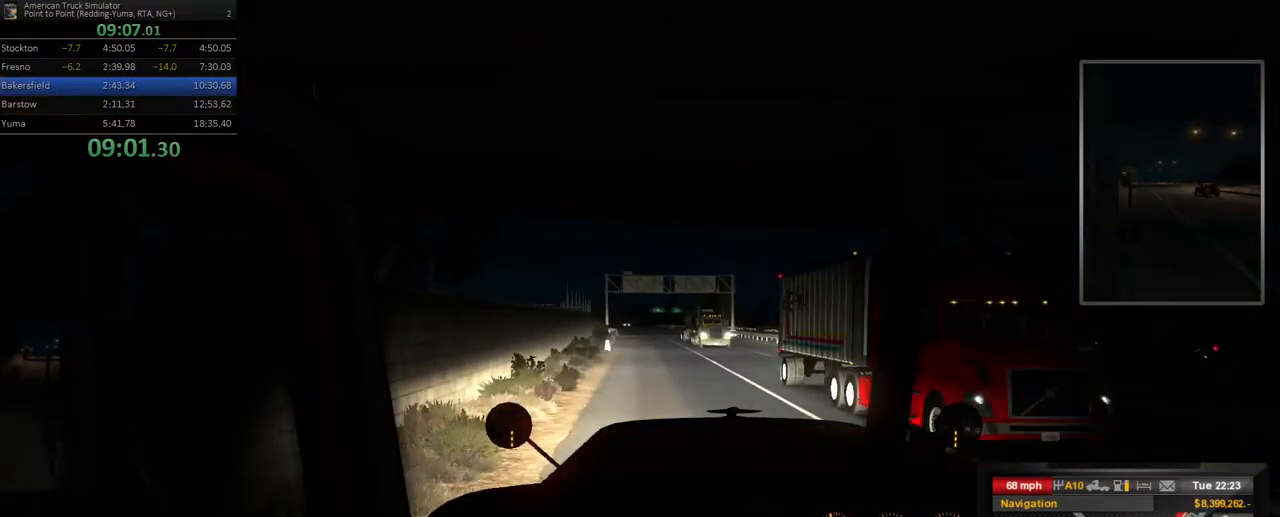
{"dt_ms": 500, "buttons": [], "left_stick": "center", "right_stick": "center", "events": []}
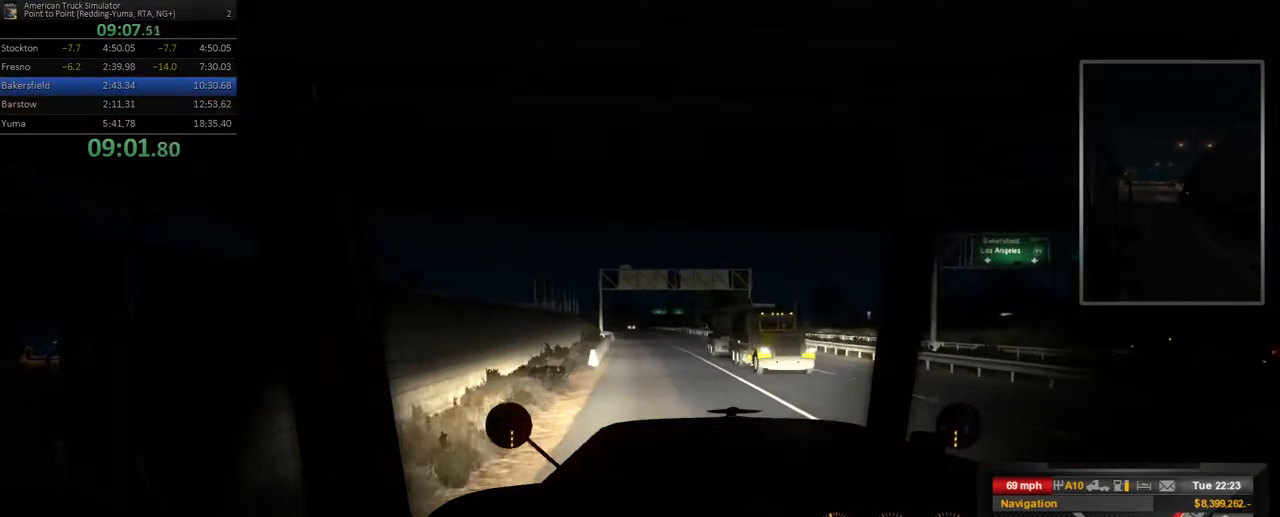
{"dt_ms": 500, "buttons": [], "left_stick": "center", "right_stick": "center", "events": []}
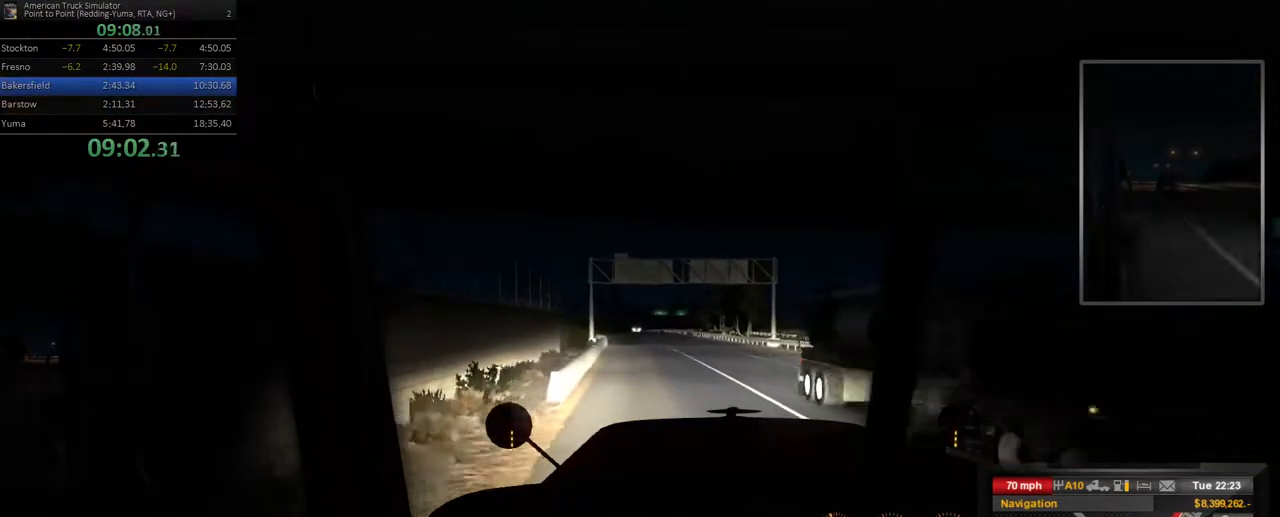
{"dt_ms": 500, "buttons": [], "left_stick": "center", "right_stick": "center", "events": [[233, "left_stick", "left"], [300, "left_stick", "center"]]}
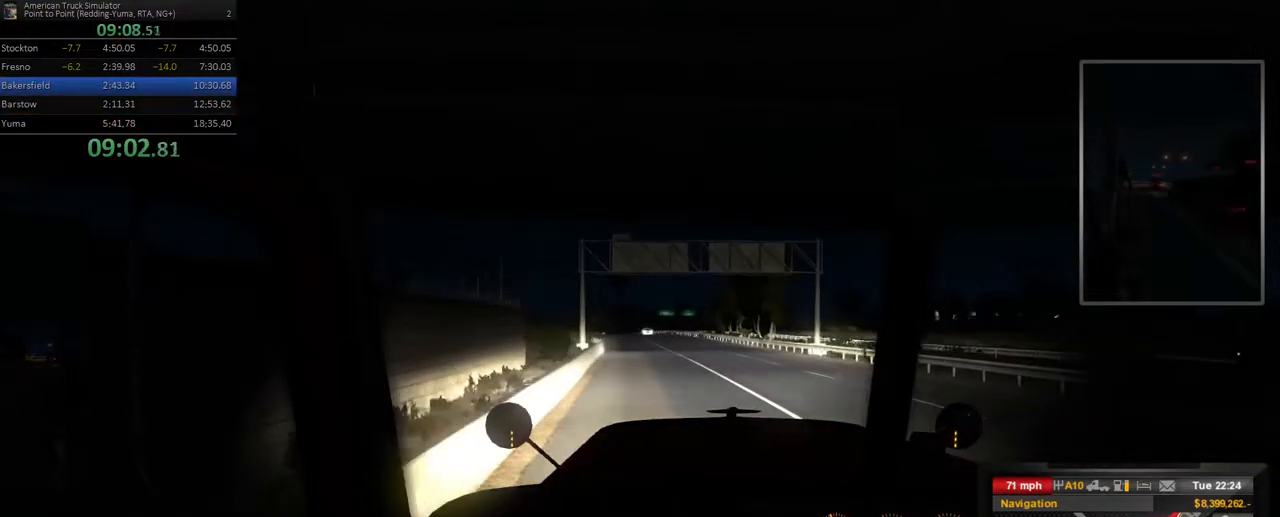
{"dt_ms": 500, "buttons": [], "left_stick": "center", "right_stick": "center", "events": []}
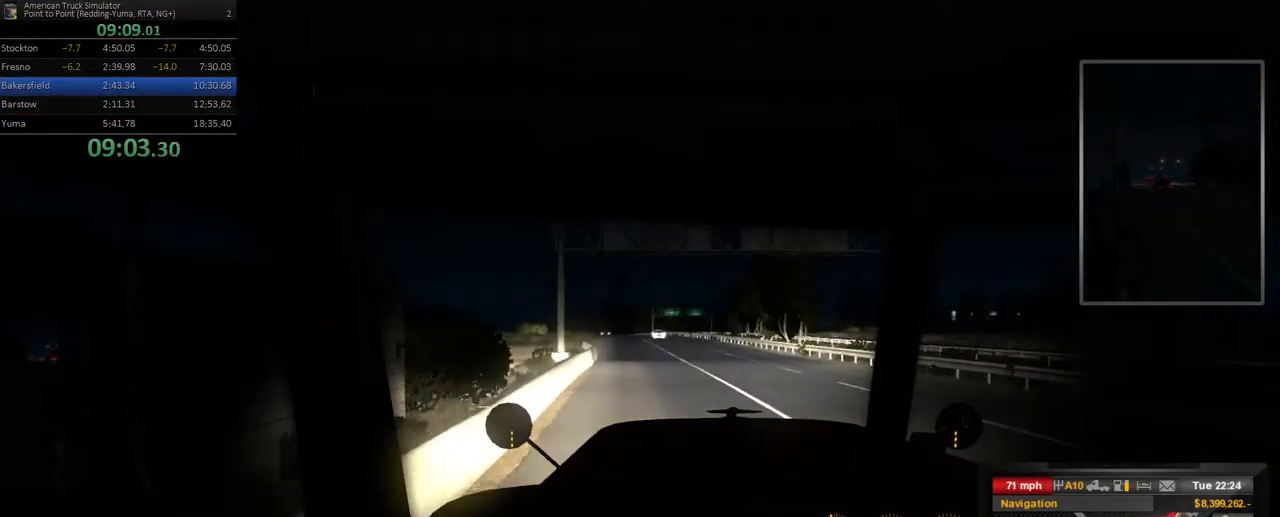
{"dt_ms": 500, "buttons": [], "left_stick": "center", "right_stick": "center", "events": [[67, "left_stick", "left"], [250, "left_stick", "center"]]}
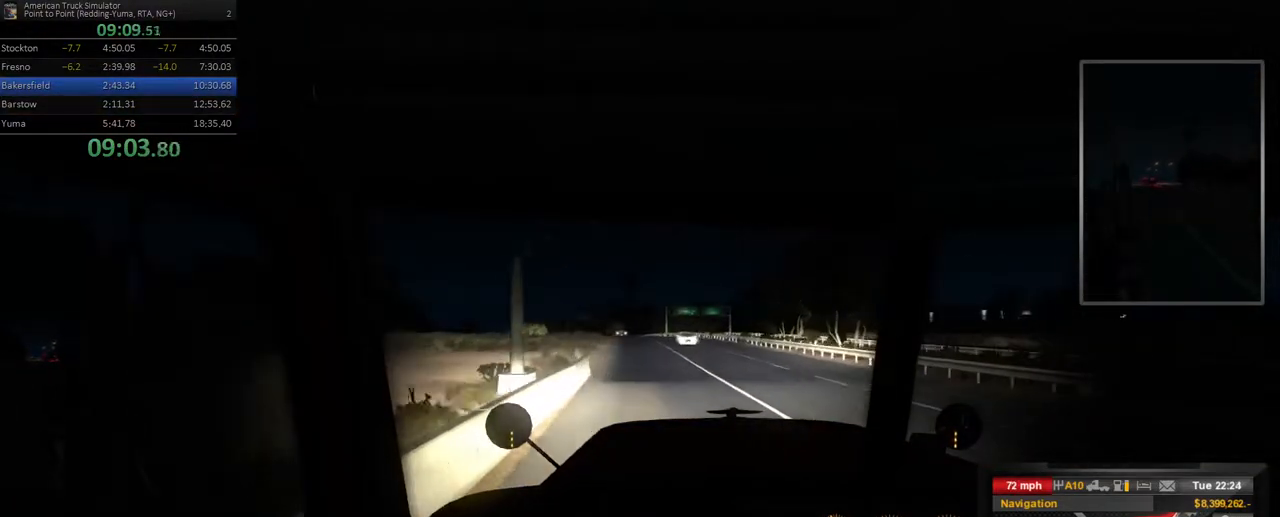
{"dt_ms": 500, "buttons": [], "left_stick": "center", "right_stick": "center", "events": []}
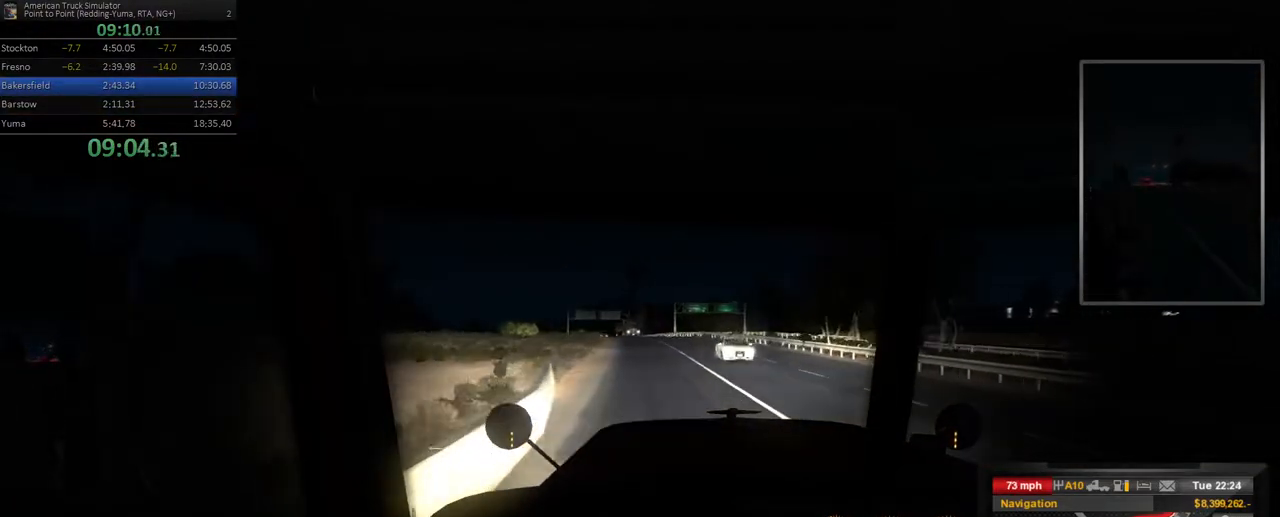
{"dt_ms": 500, "buttons": [], "left_stick": "left", "right_stick": "center", "events": [[467, "left_stick", "left"]]}
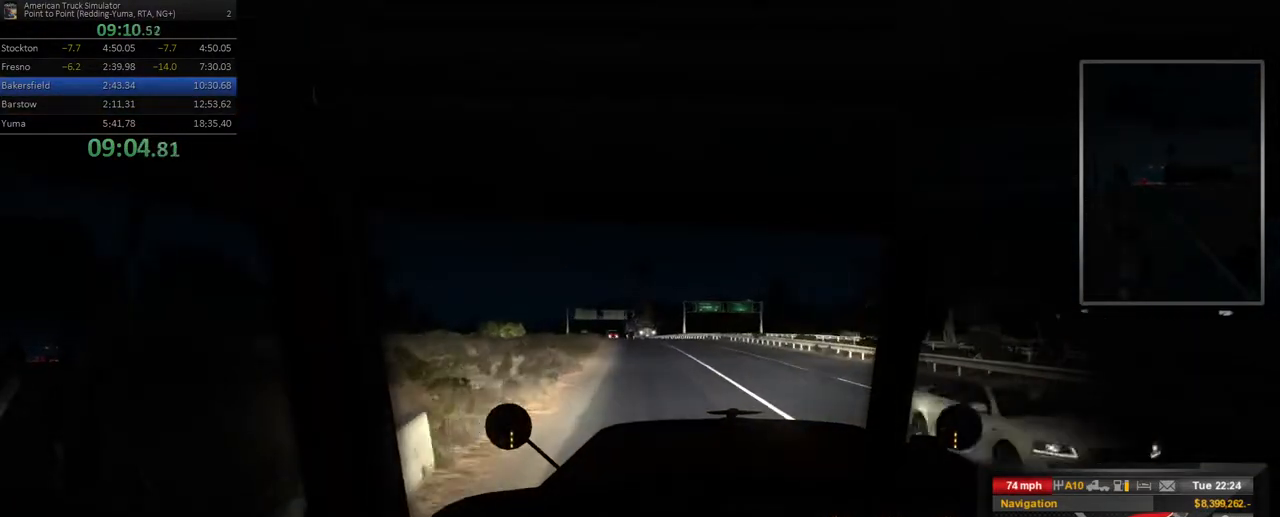
{"dt_ms": 500, "buttons": [], "left_stick": "center", "right_stick": "center", "events": [[117, "left_stick", "center"], [367, "left_stick", "left"], [483, "left_stick", "center"]]}
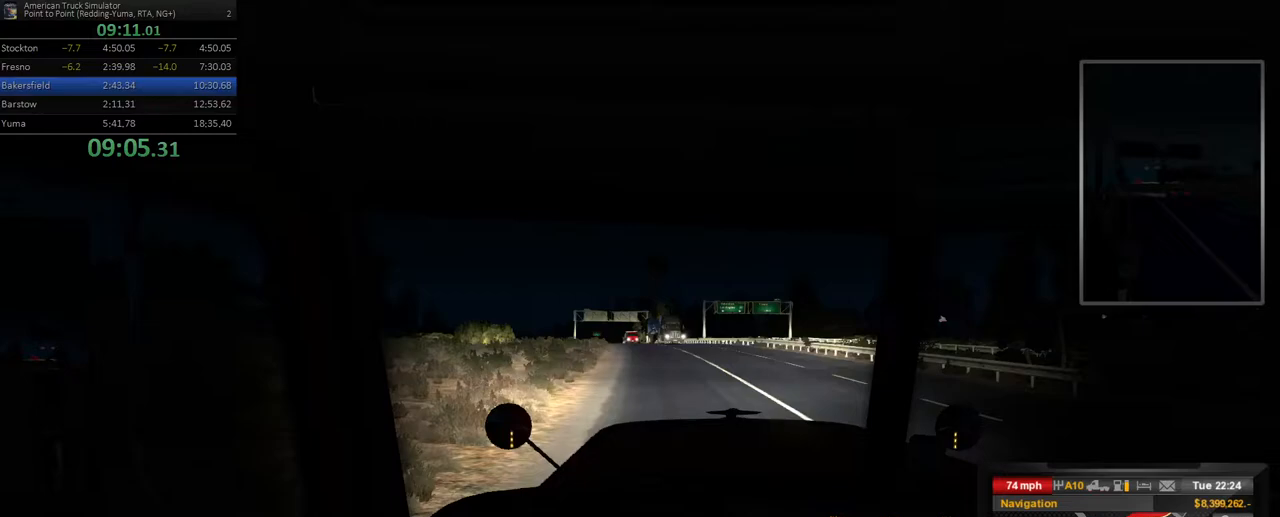
{"dt_ms": 500, "buttons": [], "left_stick": "center", "right_stick": "center", "events": []}
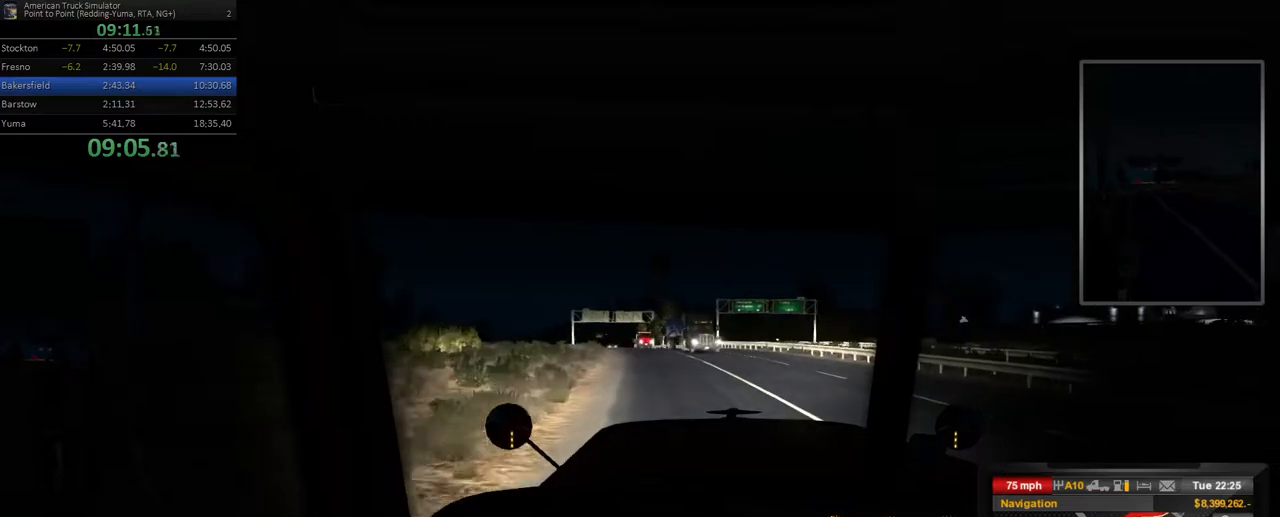
{"dt_ms": 500, "buttons": [], "left_stick": "center", "right_stick": "center", "events": []}
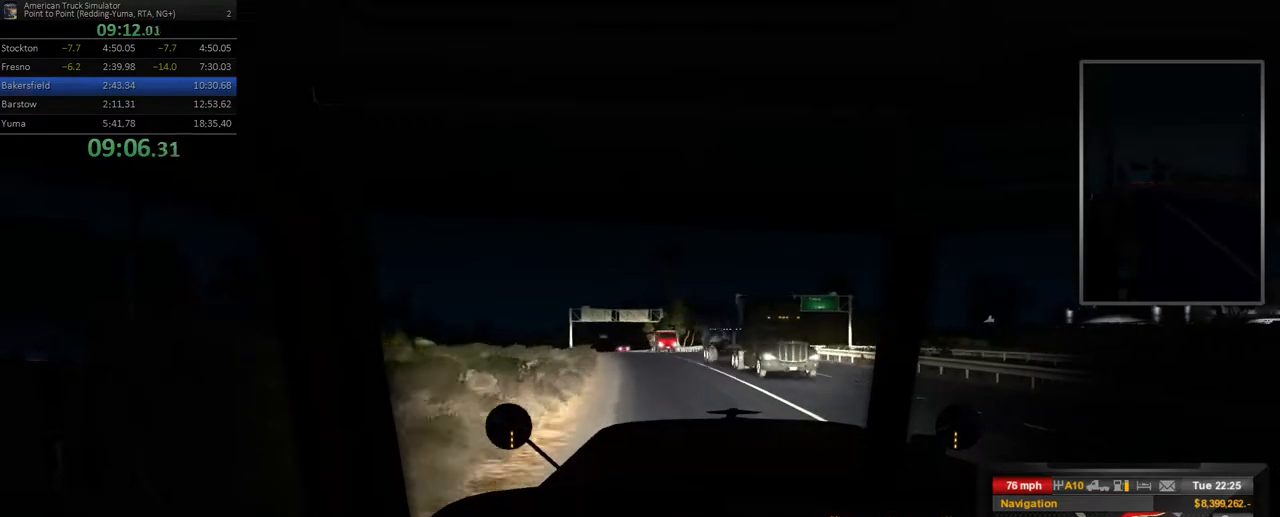
{"dt_ms": 500, "buttons": [], "left_stick": "left", "right_stick": "center", "events": [[333, "left_stick", "left"]]}
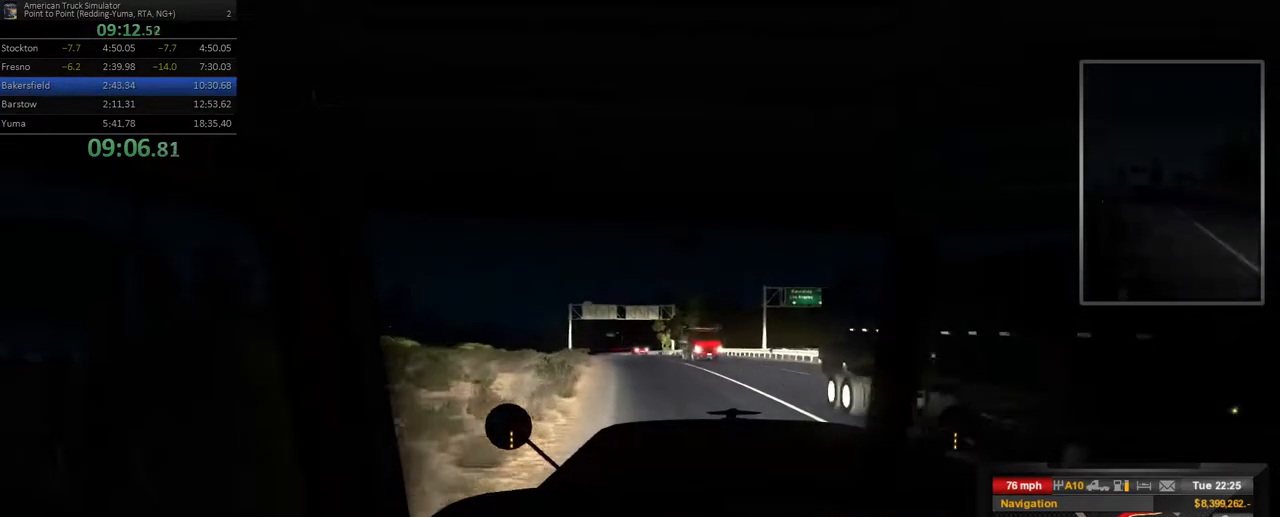
{"dt_ms": 500, "buttons": [], "left_stick": "center", "right_stick": "center", "events": [[17, "left_stick", "center"], [333, "left_stick", "left"], [450, "left_stick", "center"]]}
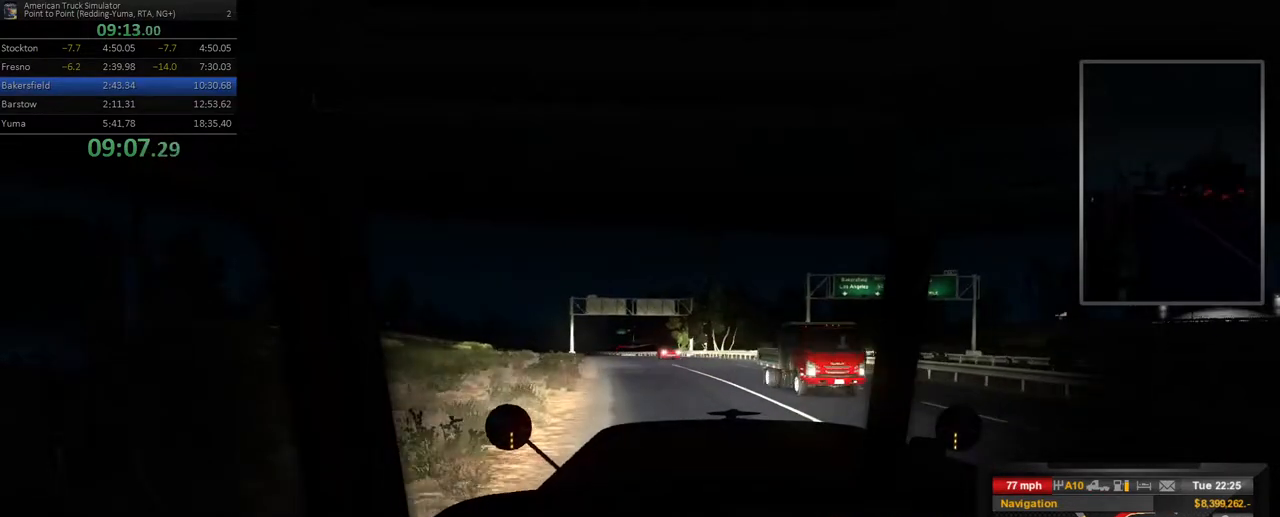
{"dt_ms": 500, "buttons": [], "left_stick": "left", "right_stick": "center", "events": [[300, "left_stick", "left"]]}
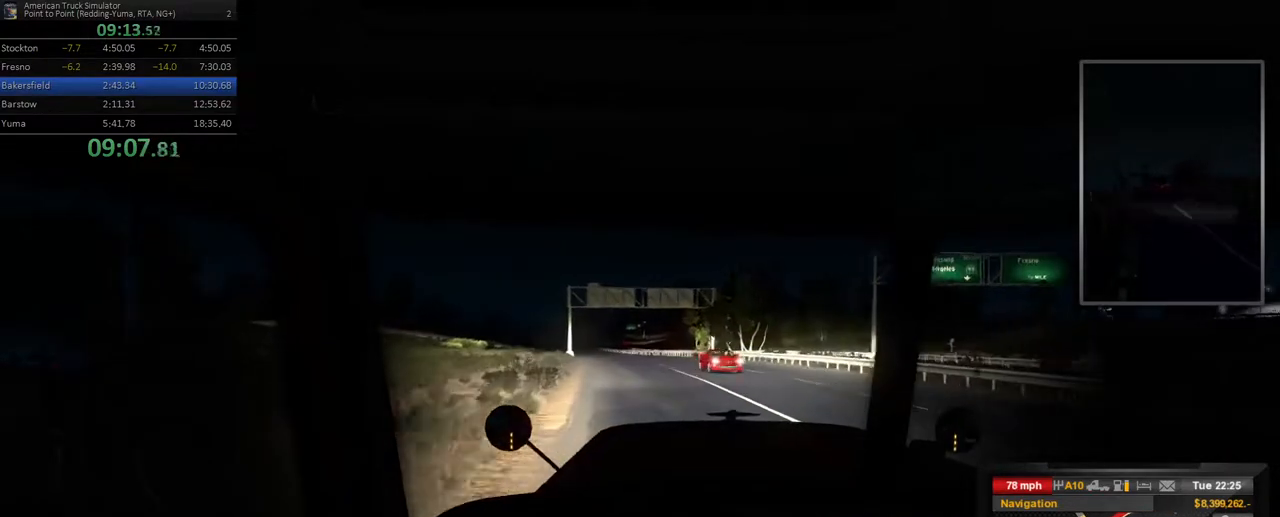
{"dt_ms": 500, "buttons": [], "left_stick": "center", "right_stick": "center", "events": [[167, "left_stick", "center"]]}
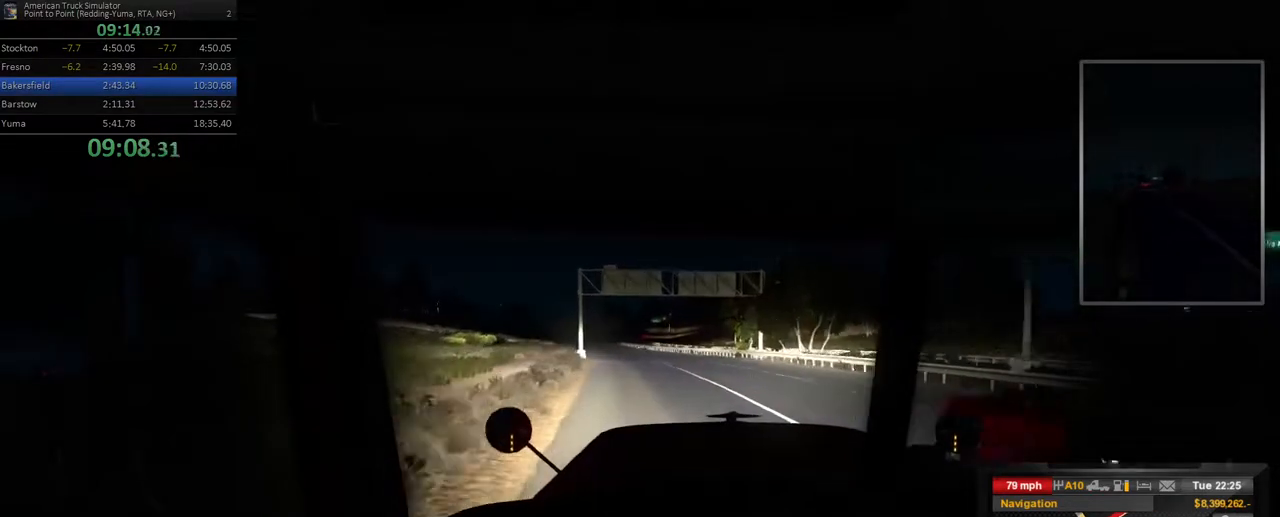
{"dt_ms": 500, "buttons": [], "left_stick": "left", "right_stick": "center", "events": [[33, "left_stick", "left"], [167, "left_stick", "center"], [433, "left_stick", "left"]]}
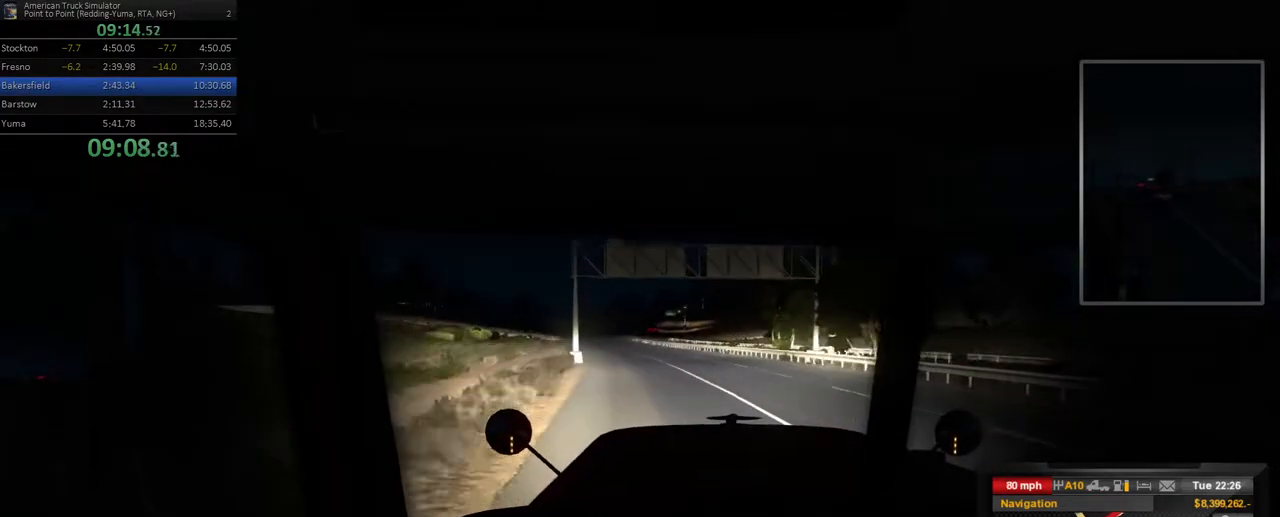
{"dt_ms": 500, "buttons": [], "left_stick": "center", "right_stick": "center", "events": [[67, "left_stick", "center"], [250, "left_stick", "left"], [383, "left_stick", "center"]]}